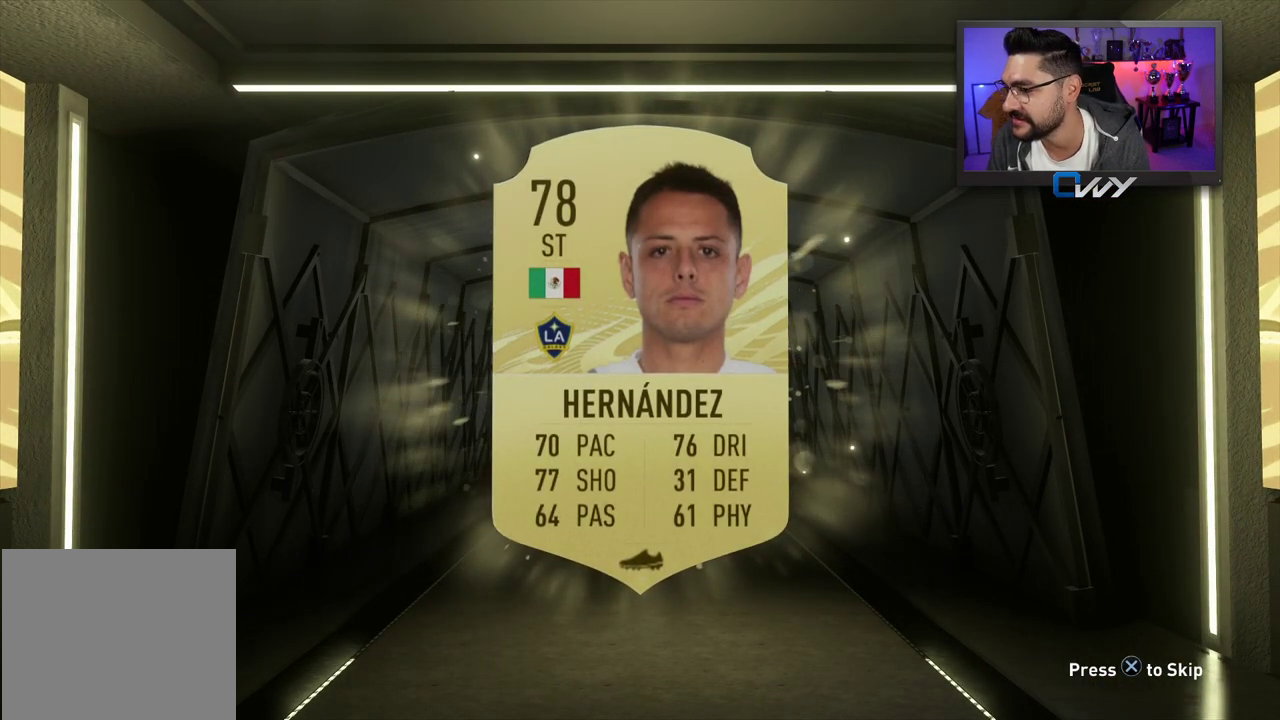
Gameplay with a controller (PlayStation layout); each line is a JSON object with the inputs held at the frame after it. "events" lists button and stick changes between this image and that frame as [ms after this image, input, new state], when the widget could be followed in between. Not read: R1.
{"buttons": [], "left_stick": "center", "right_stick": "center", "events": [[83, "CROSS", "down"], [200, "CROSS", "up"], [383, "CROSS", "down"], [500, "CROSS", "up"]]}
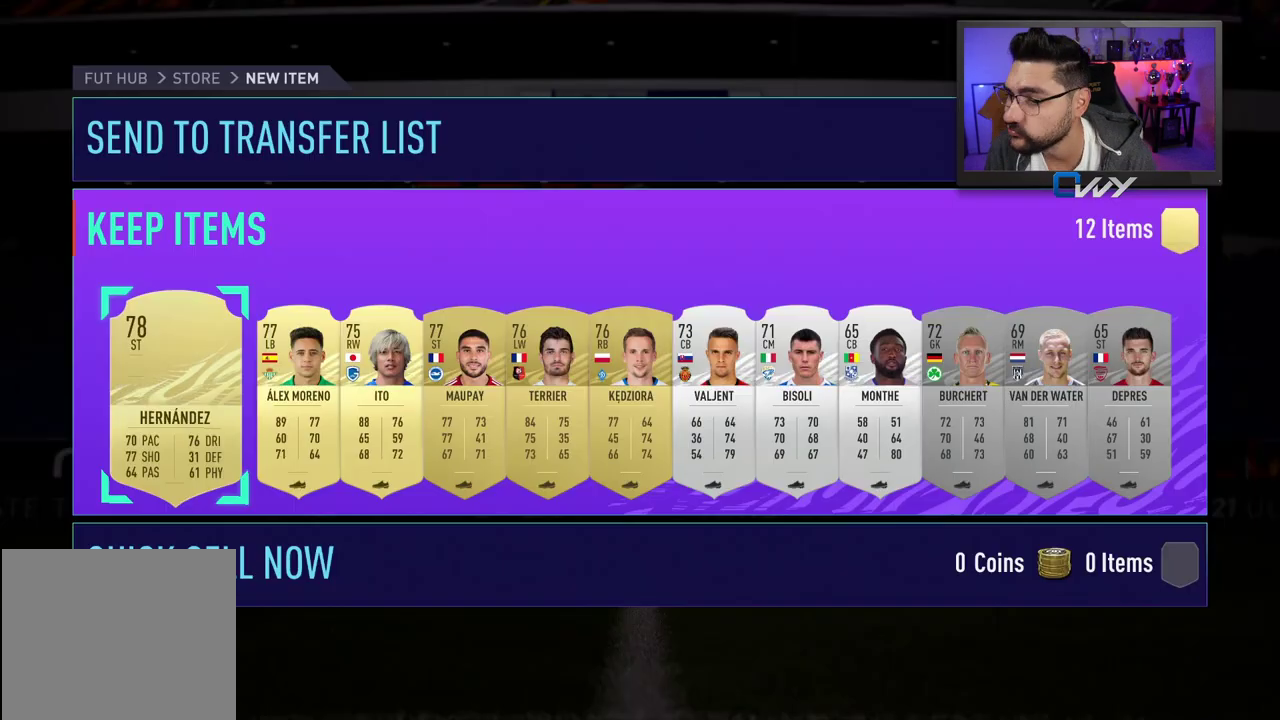
{"buttons": [], "left_stick": "center", "right_stick": "center", "events": []}
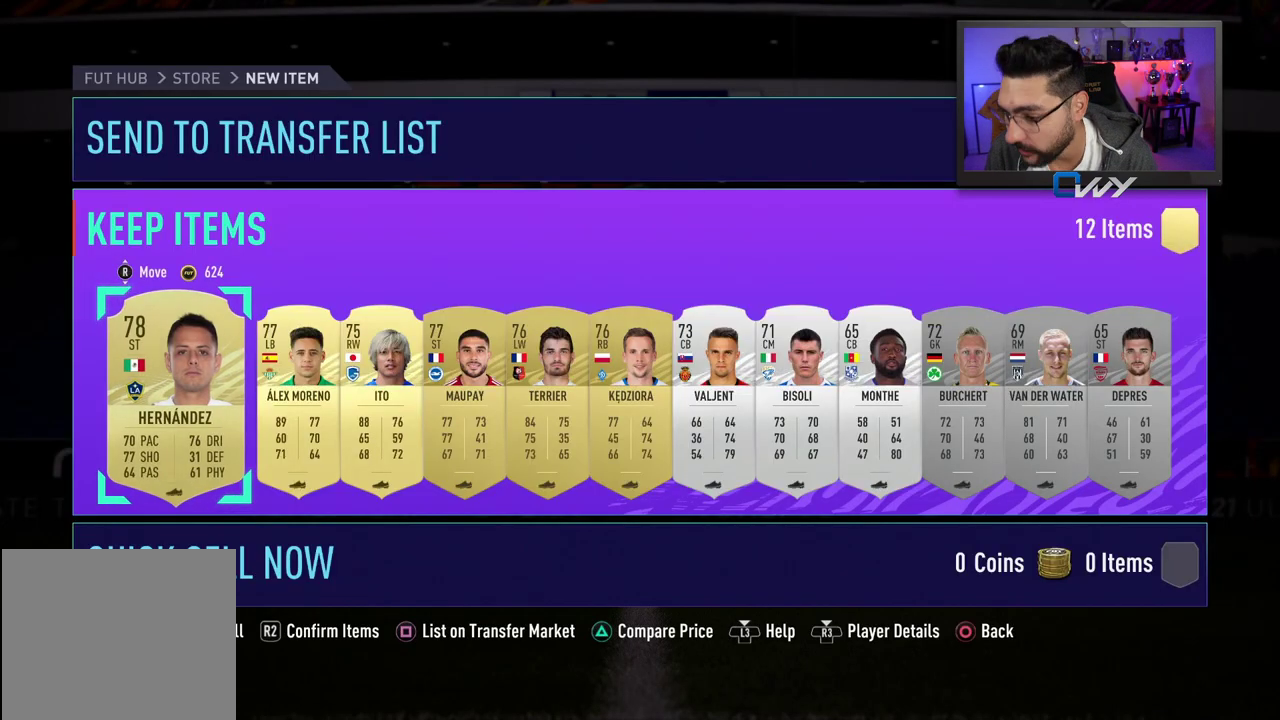
{"buttons": [], "left_stick": "center", "right_stick": "center", "events": []}
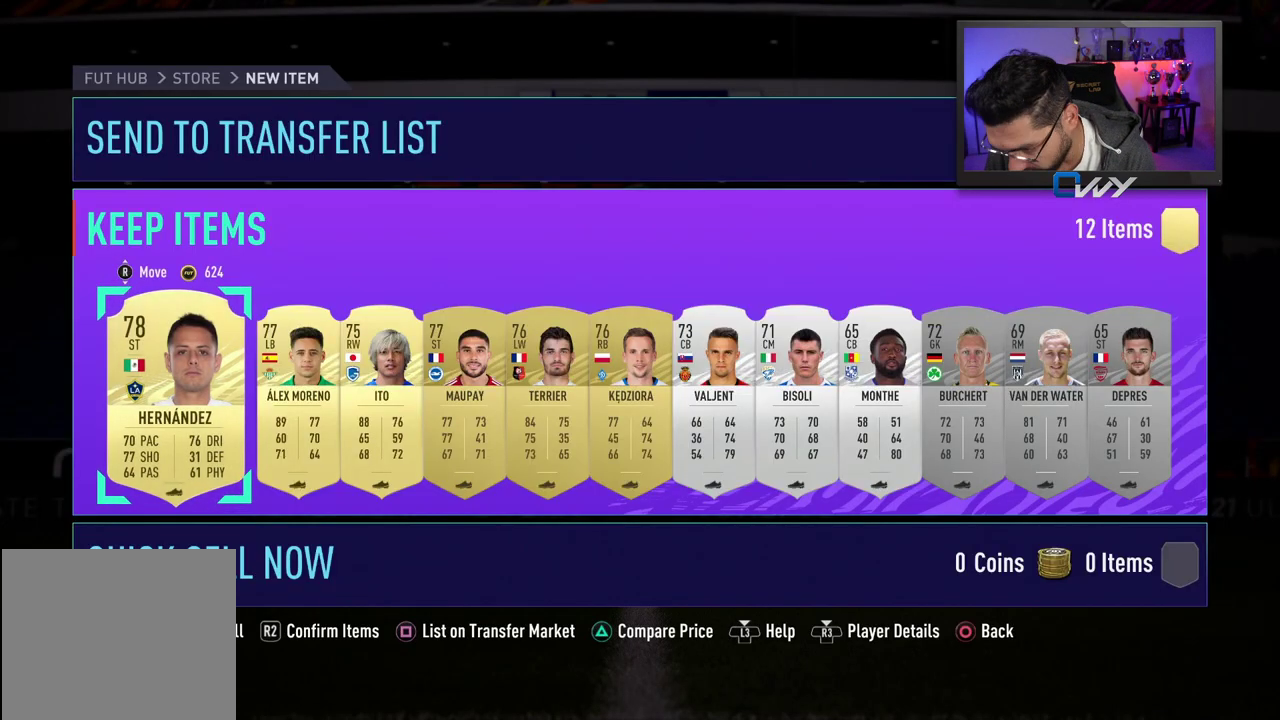
{"buttons": [], "left_stick": "center", "right_stick": "center", "events": []}
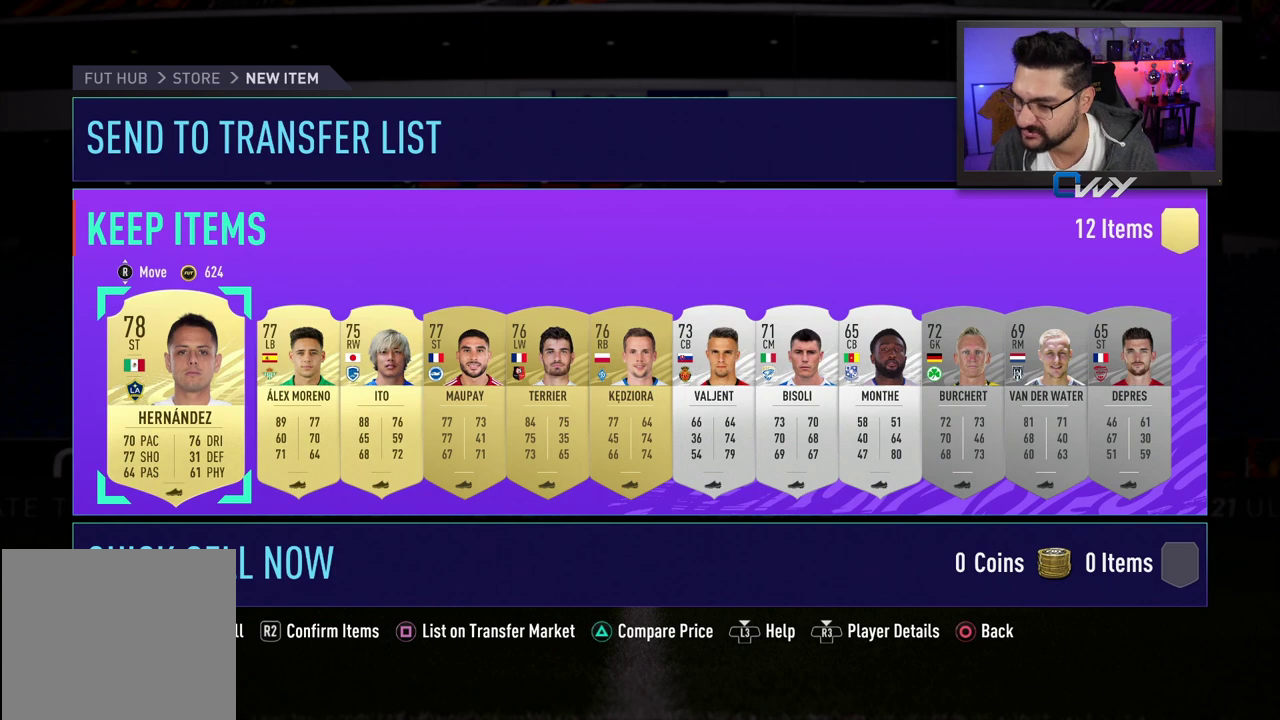
{"buttons": [], "left_stick": "right", "right_stick": "center", "events": [[50, "left_stick", "up-right"], [183, "left_stick", "center"], [417, "left_stick", "right"]]}
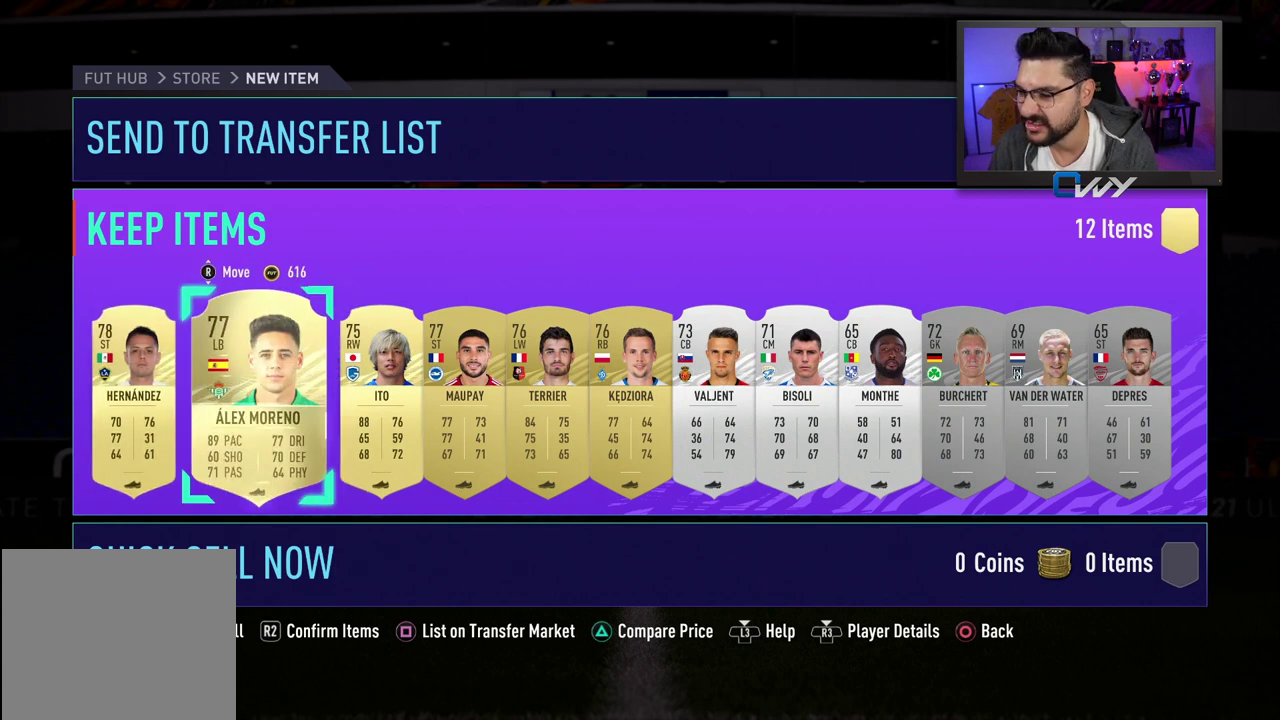
{"buttons": [], "left_stick": "left", "right_stick": "center", "events": [[183, "left_stick", "center"], [483, "left_stick", "left"]]}
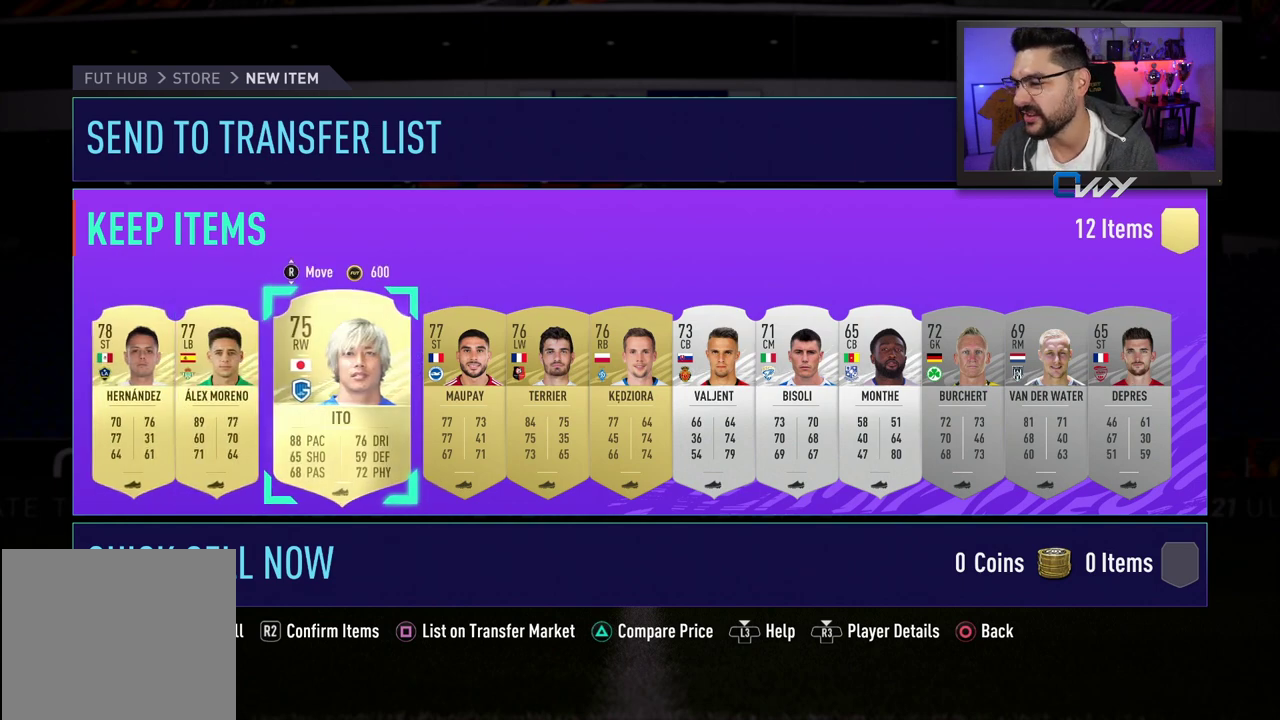
{"buttons": [], "left_stick": "center", "right_stick": "center", "events": [[150, "left_stick", "center"]]}
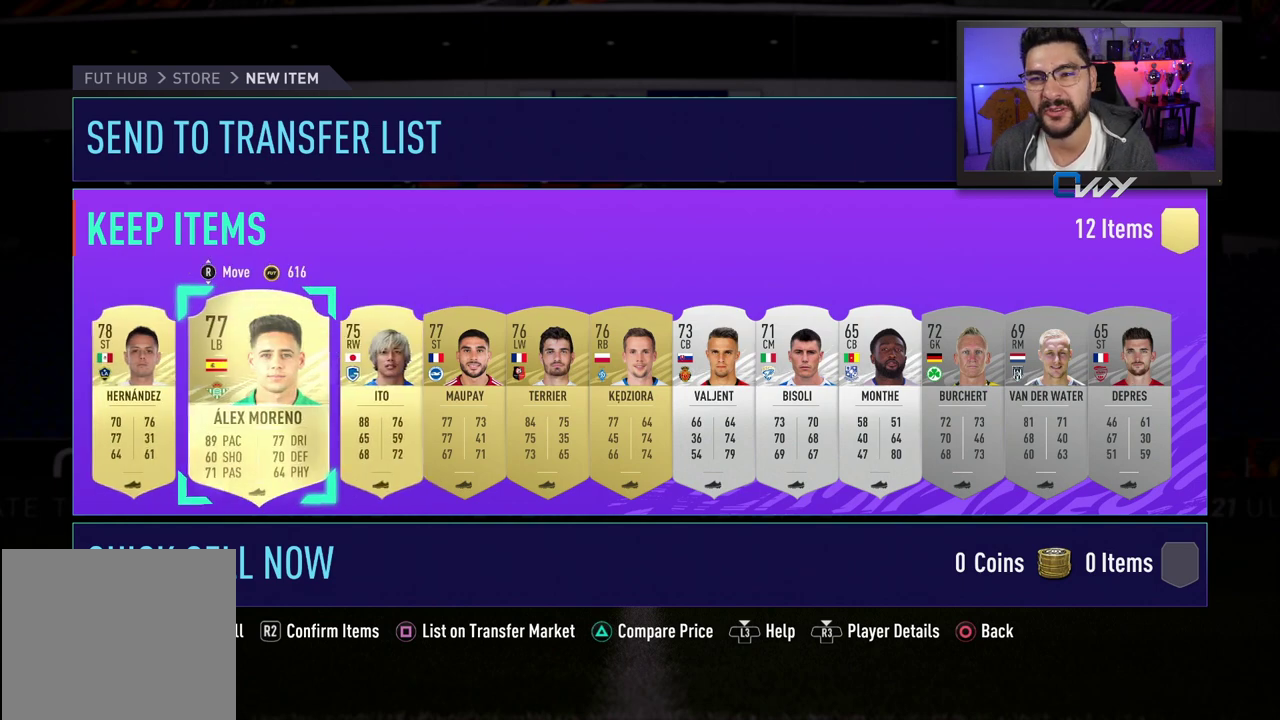
{"buttons": [], "left_stick": "center", "right_stick": "center", "events": [[17, "left_stick", "down-left"], [217, "left_stick", "center"]]}
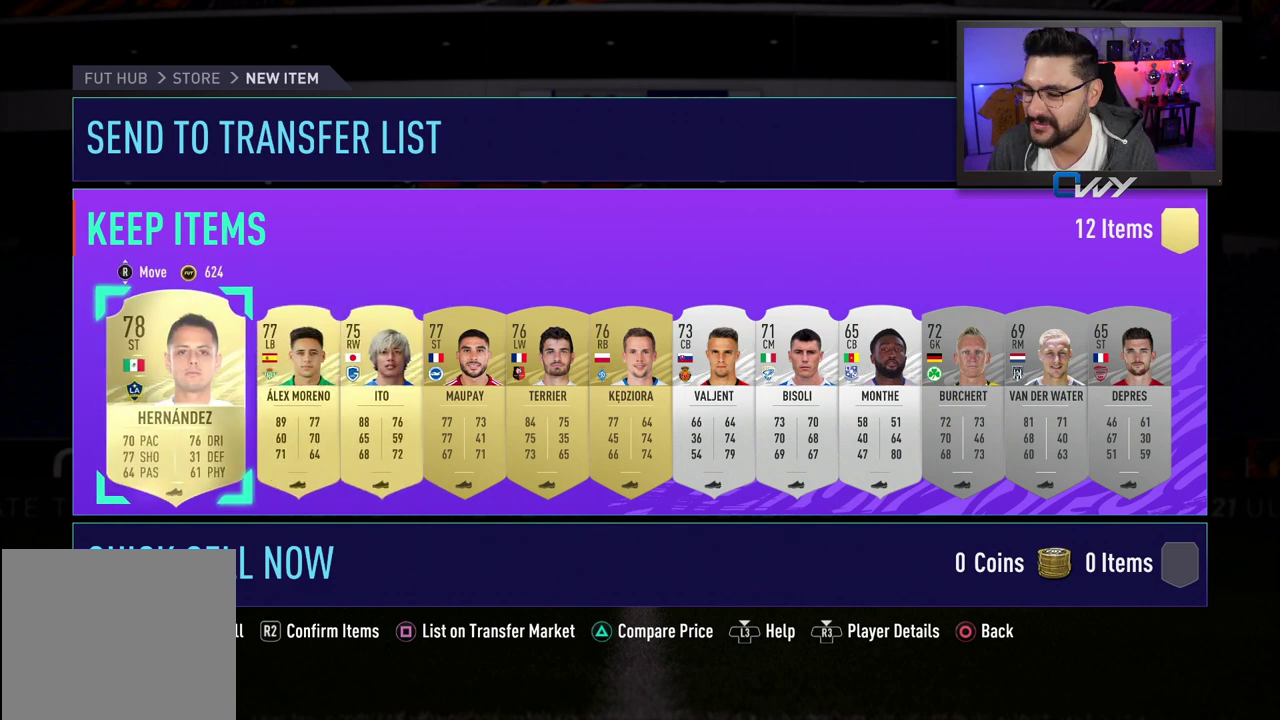
{"buttons": [], "left_stick": "center", "right_stick": "center", "events": [[100, "left_stick", "right"], [267, "left_stick", "center"]]}